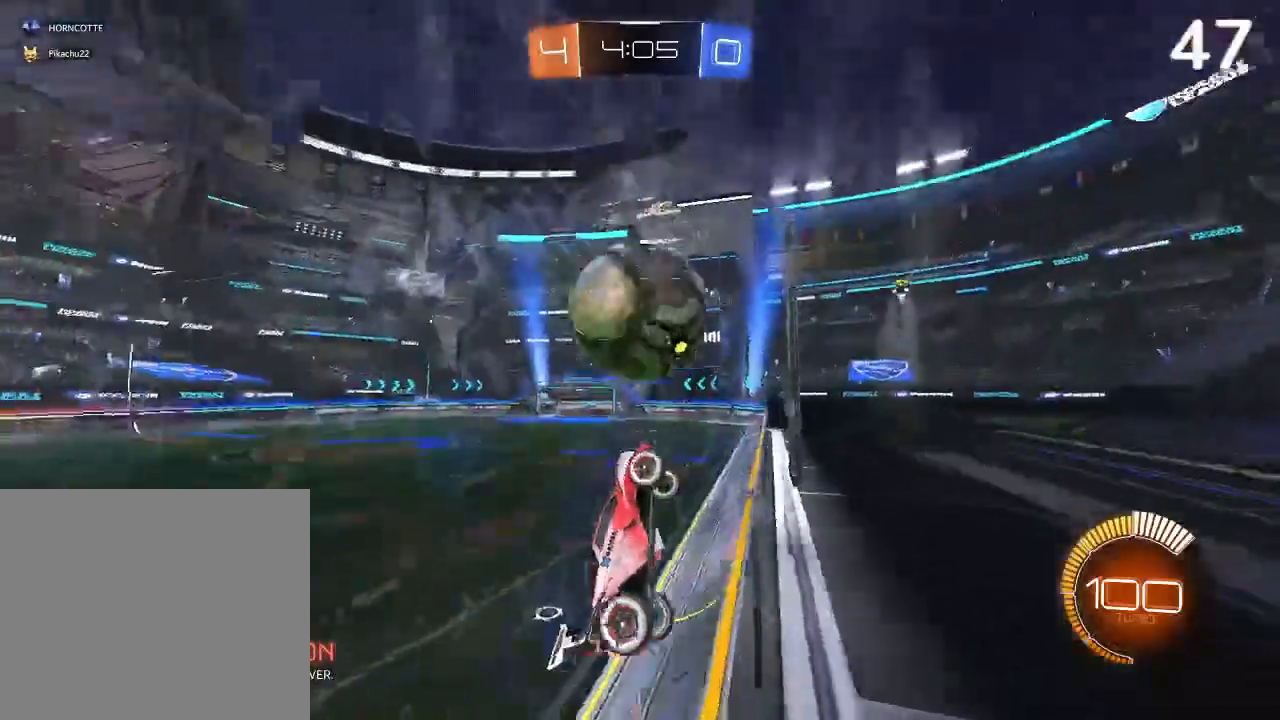
Gameplay with a controller (PlayStation layout); each line is a JSON object with the inputs held at the frame after it. "events" lists button and stick changes between this image and that frame as [ms after this image, input, new state], when the widget could be followed in between.
{"buttons": ["R2"], "left_stick": "left", "right_stick": "center", "events": [[33, "CIRCLE", "down"], [167, "CIRCLE", "up"]]}
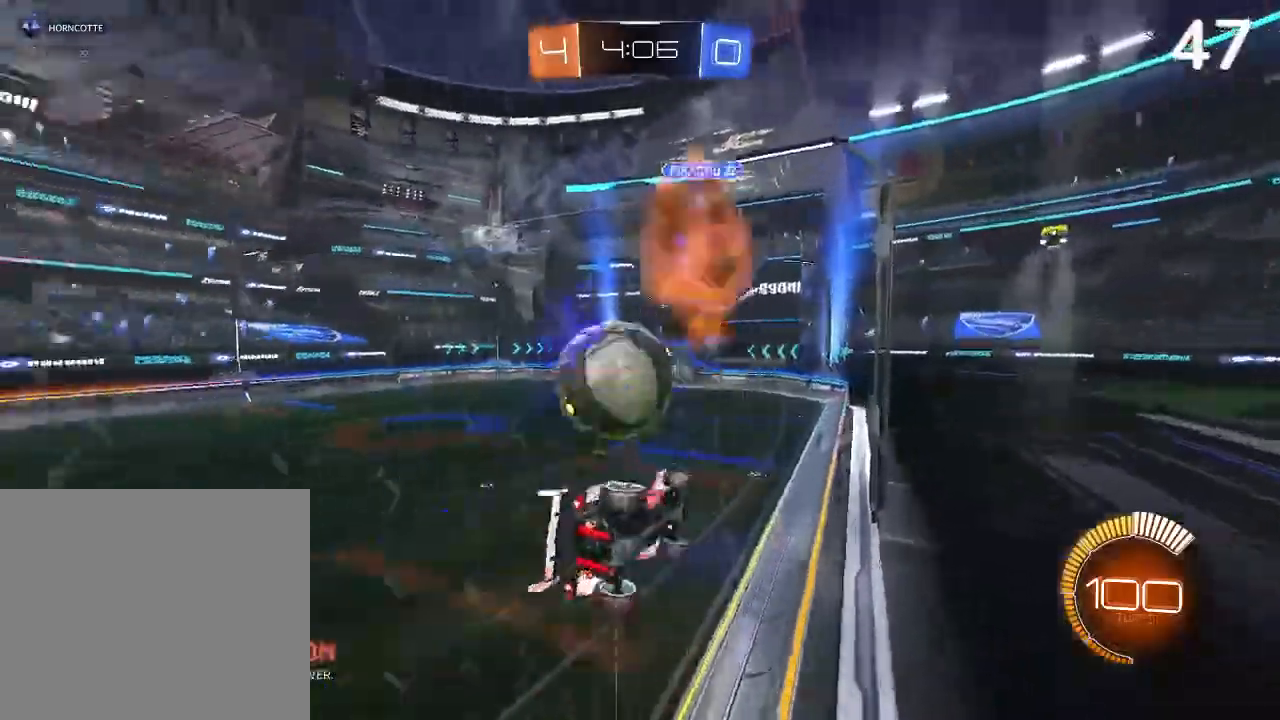
{"buttons": ["CIRCLE", "R2"], "left_stick": "center", "right_stick": "center", "events": [[333, "CIRCLE", "down"], [400, "left_stick", "center"]]}
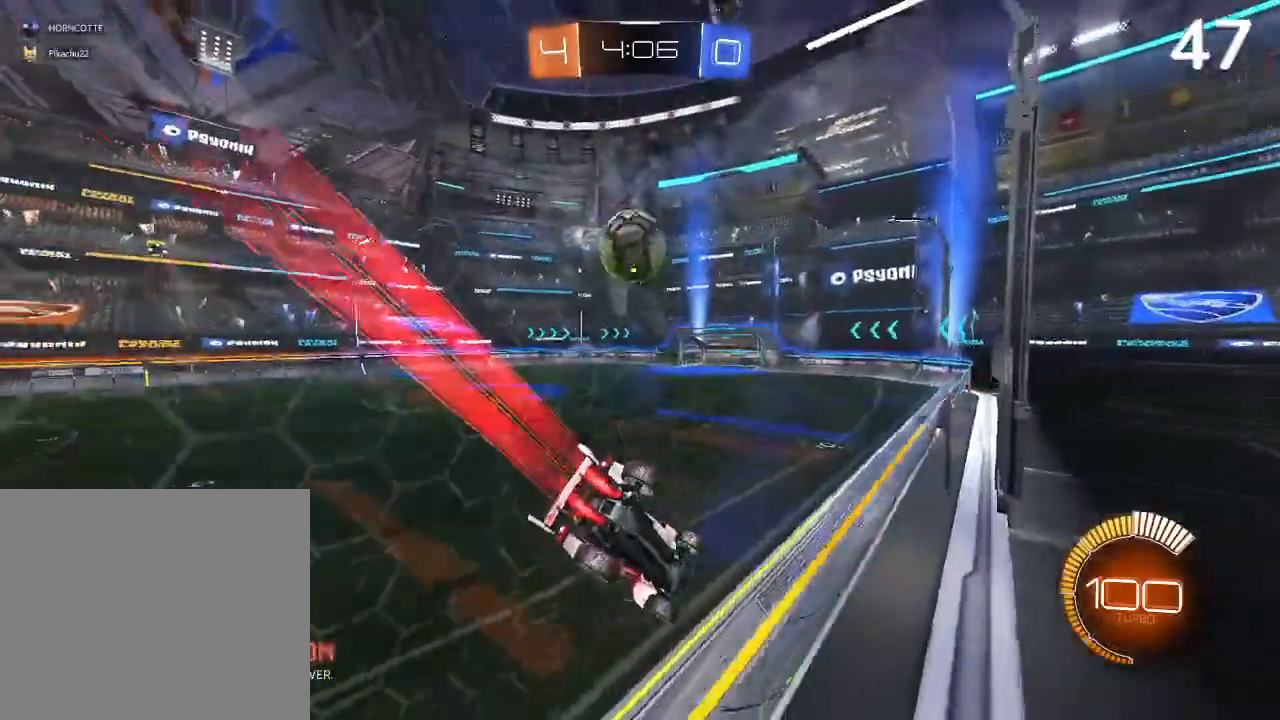
{"buttons": ["CIRCLE", "R2"], "left_stick": "center", "right_stick": "center", "events": [[100, "left_stick", "right"], [233, "left_stick", "center"], [333, "CIRCLE", "up"], [433, "CIRCLE", "down"]]}
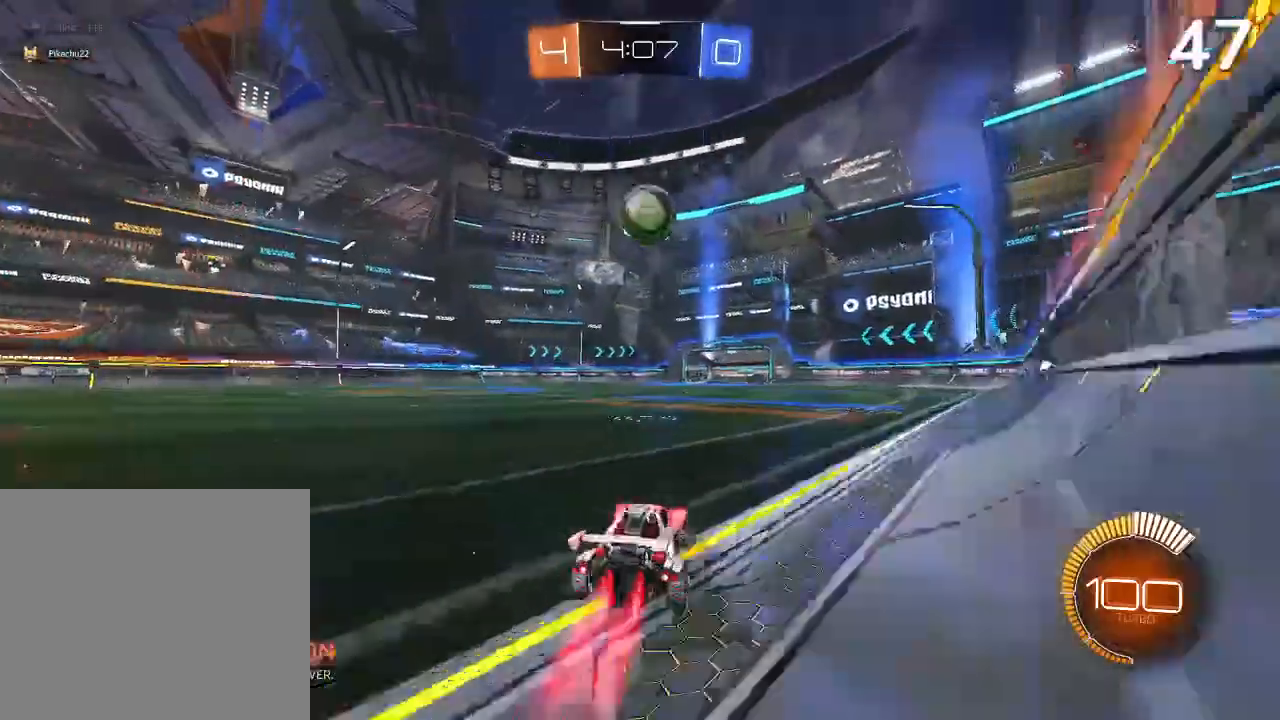
{"buttons": ["R2"], "left_stick": "center", "right_stick": "center", "events": [[33, "CIRCLE", "up"], [100, "left_stick", "up-right"], [200, "CIRCLE", "down"], [267, "left_stick", "center"], [300, "CIRCLE", "up"]]}
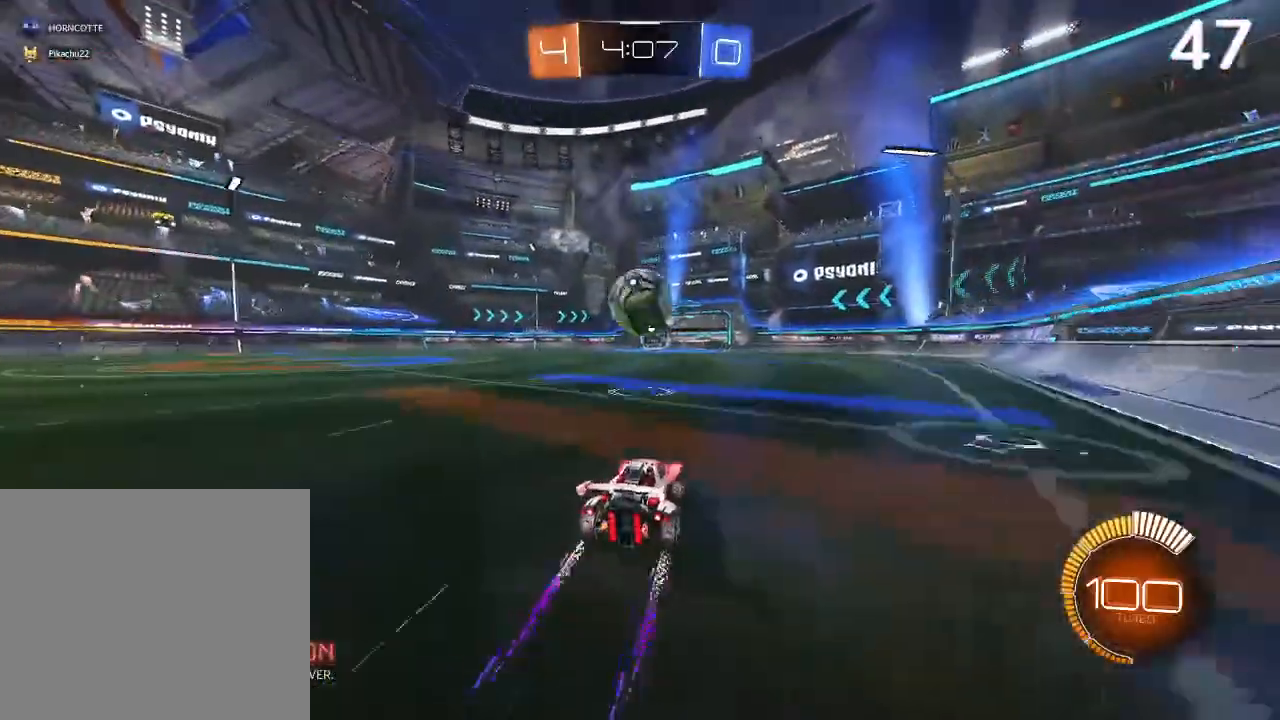
{"buttons": ["CIRCLE", "R2"], "left_stick": "center", "right_stick": "center", "events": [[33, "left_stick", "left"], [100, "left_stick", "center"], [200, "CROSS", "down"], [233, "left_stick", "down-right"], [333, "CROSS", "up"], [433, "CIRCLE", "down"], [467, "left_stick", "center"]]}
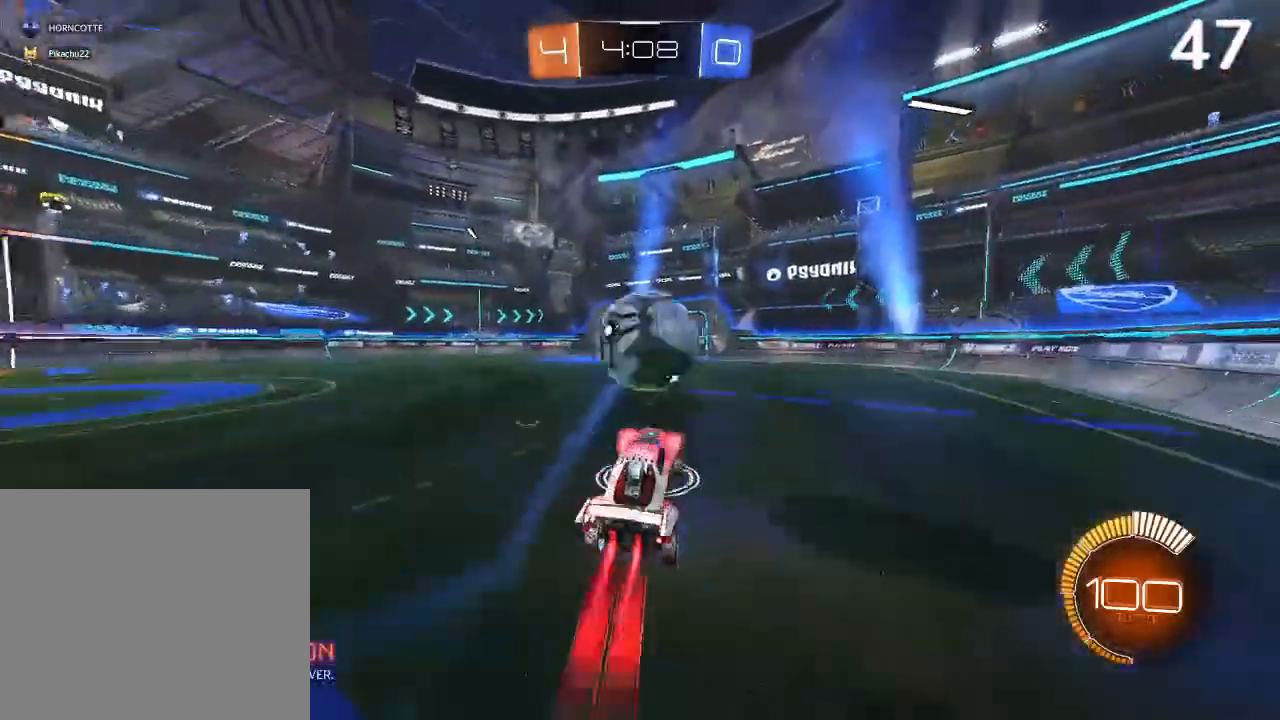
{"buttons": ["CROSS", "R2"], "left_stick": "center", "right_stick": "center", "events": [[100, "left_stick", "up-right"], [167, "CIRCLE", "up"], [167, "L2", "down"], [200, "left_stick", "up"], [300, "CROSS", "down"], [367, "L2", "up"], [367, "left_stick", "center"]]}
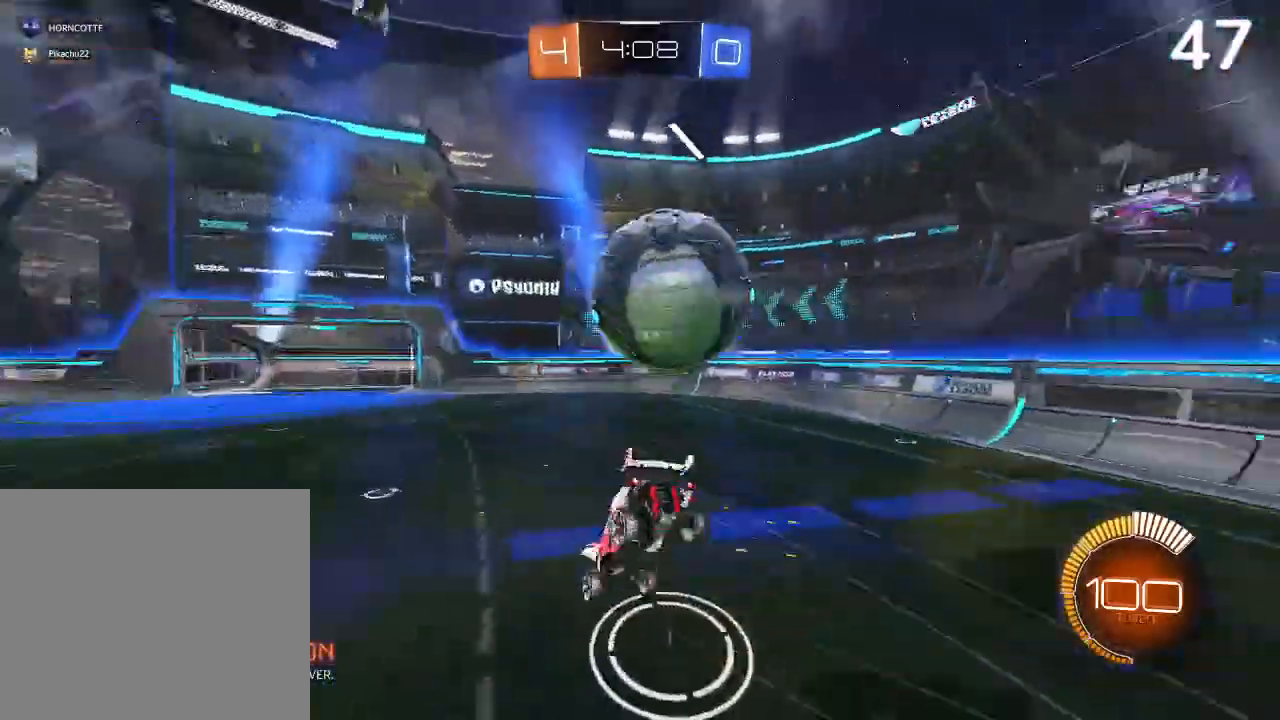
{"buttons": ["CROSS"], "left_stick": "center", "right_stick": "center", "events": [[167, "R2", "up"], [233, "L2", "down"], [233, "left_stick", "up"], [333, "L2", "up"], [367, "left_stick", "center"]]}
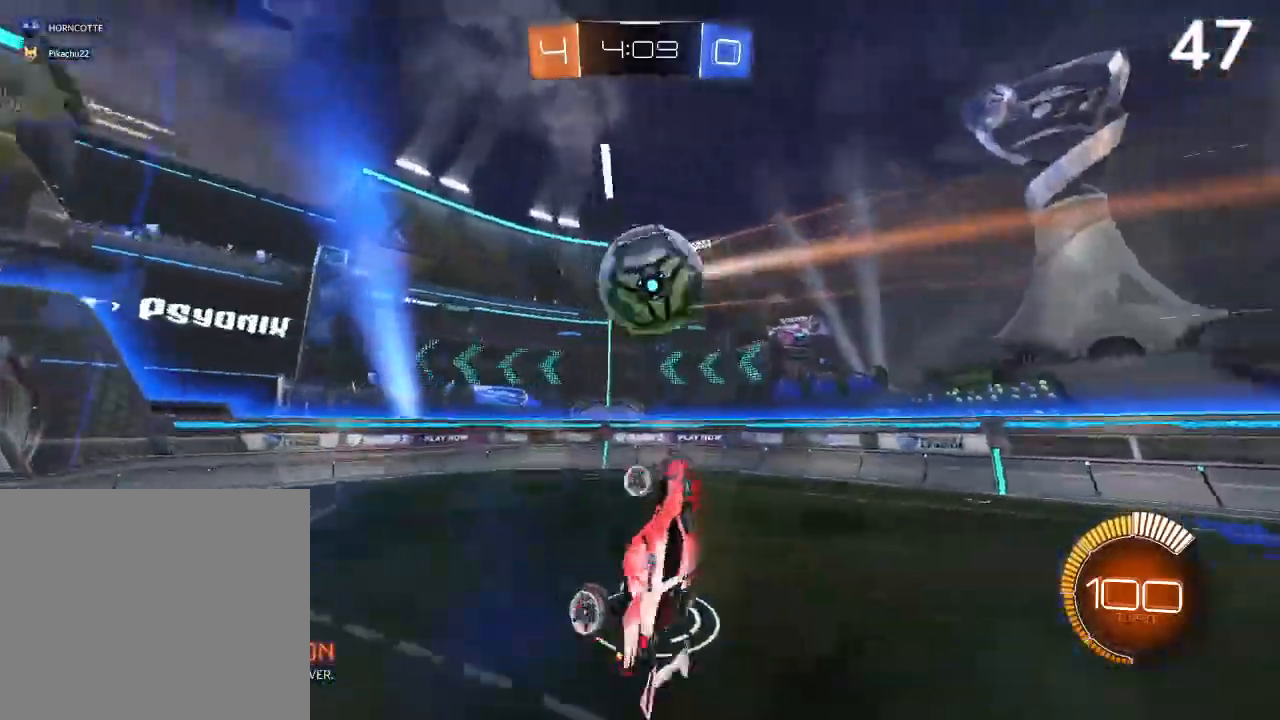
{"buttons": ["R2"], "left_stick": "up-left", "right_stick": "center", "events": [[33, "CROSS", "up"], [333, "R2", "down"], [367, "TRIANGLE", "down"], [367, "left_stick", "up-left"], [400, "TRIANGLE", "up"]]}
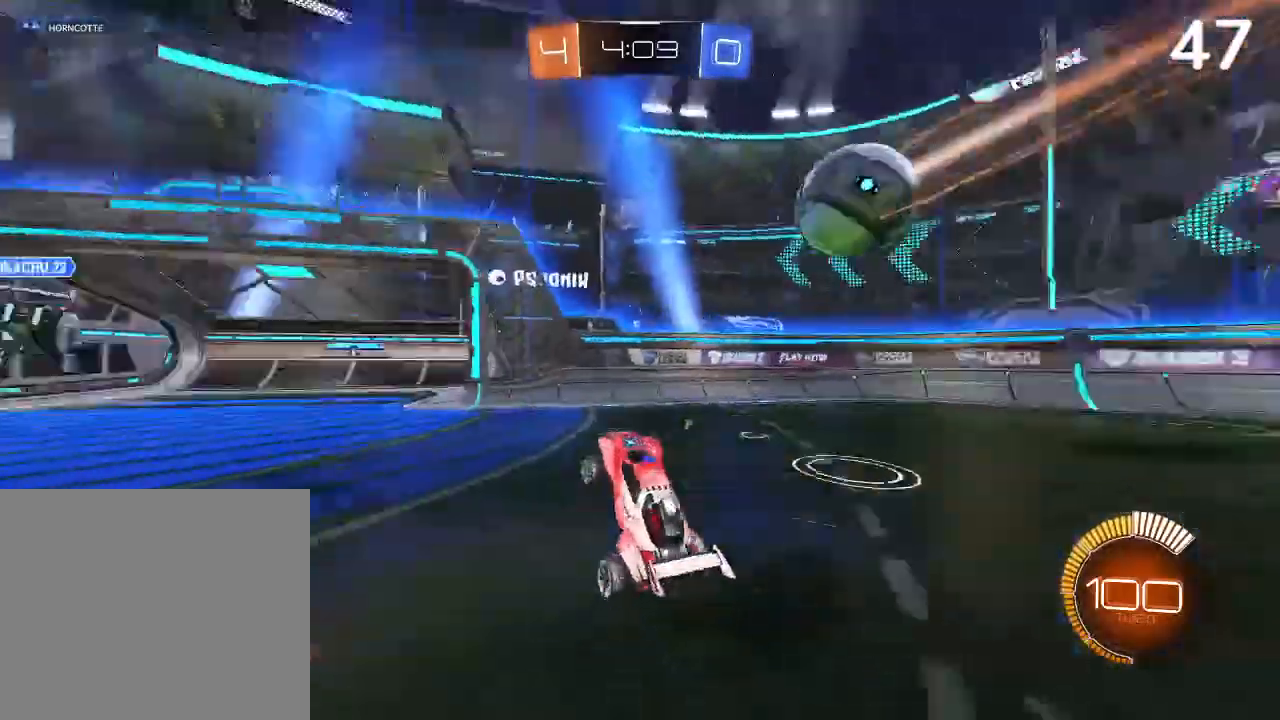
{"buttons": ["R2"], "left_stick": "left", "right_stick": "center", "events": [[100, "left_stick", "left"], [433, "TRIANGLE", "down"], [500, "TRIANGLE", "up"]]}
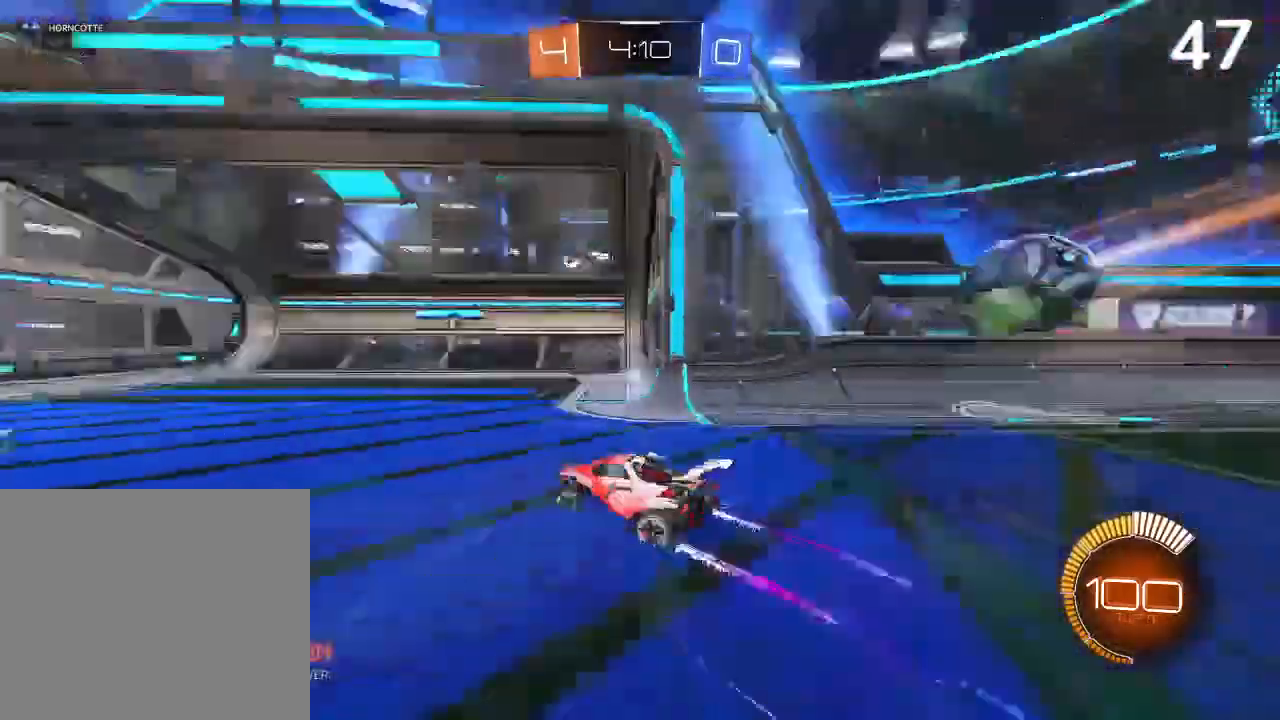
{"buttons": ["R2"], "left_stick": "left", "right_stick": "center", "events": []}
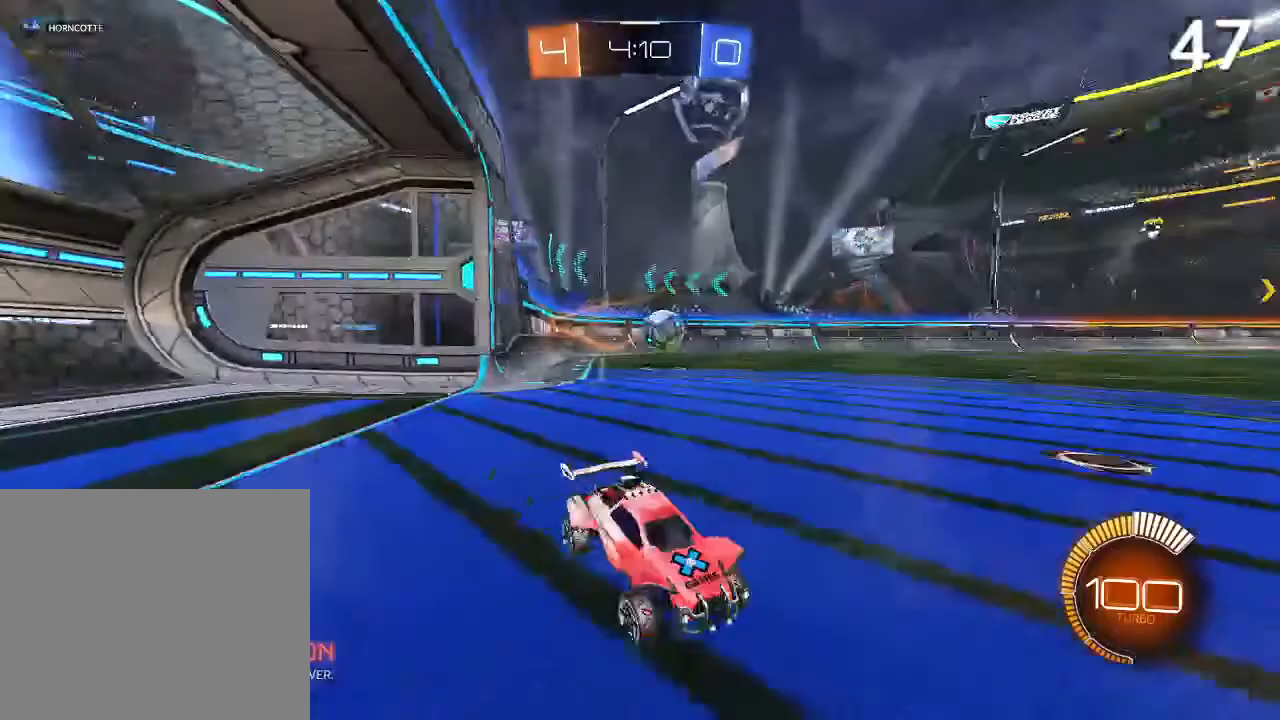
{"buttons": ["CIRCLE", "R2"], "left_stick": "left", "right_stick": "center", "events": [[67, "SQUARE", "down"], [133, "SQUARE", "up"], [267, "CIRCLE", "down"], [400, "CIRCLE", "up"], [433, "CIRCLE", "down"]]}
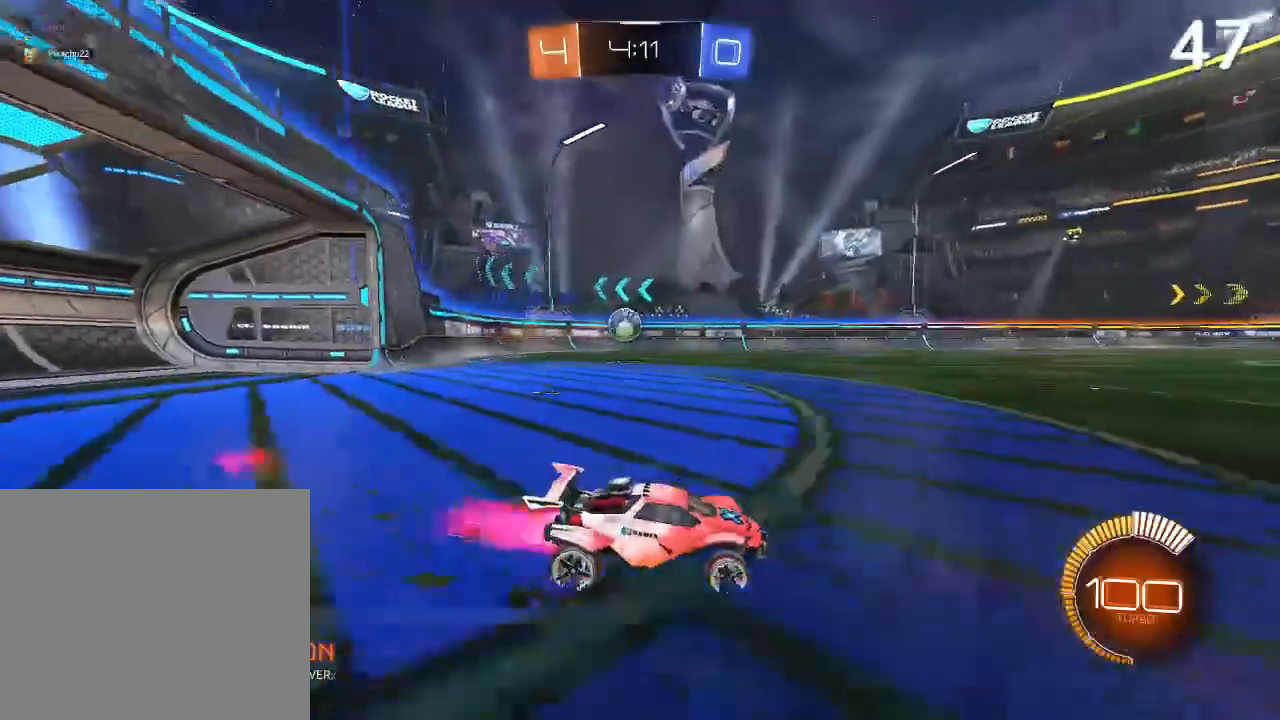
{"buttons": ["R2"], "left_stick": "left", "right_stick": "center", "events": [[67, "CIRCLE", "up"]]}
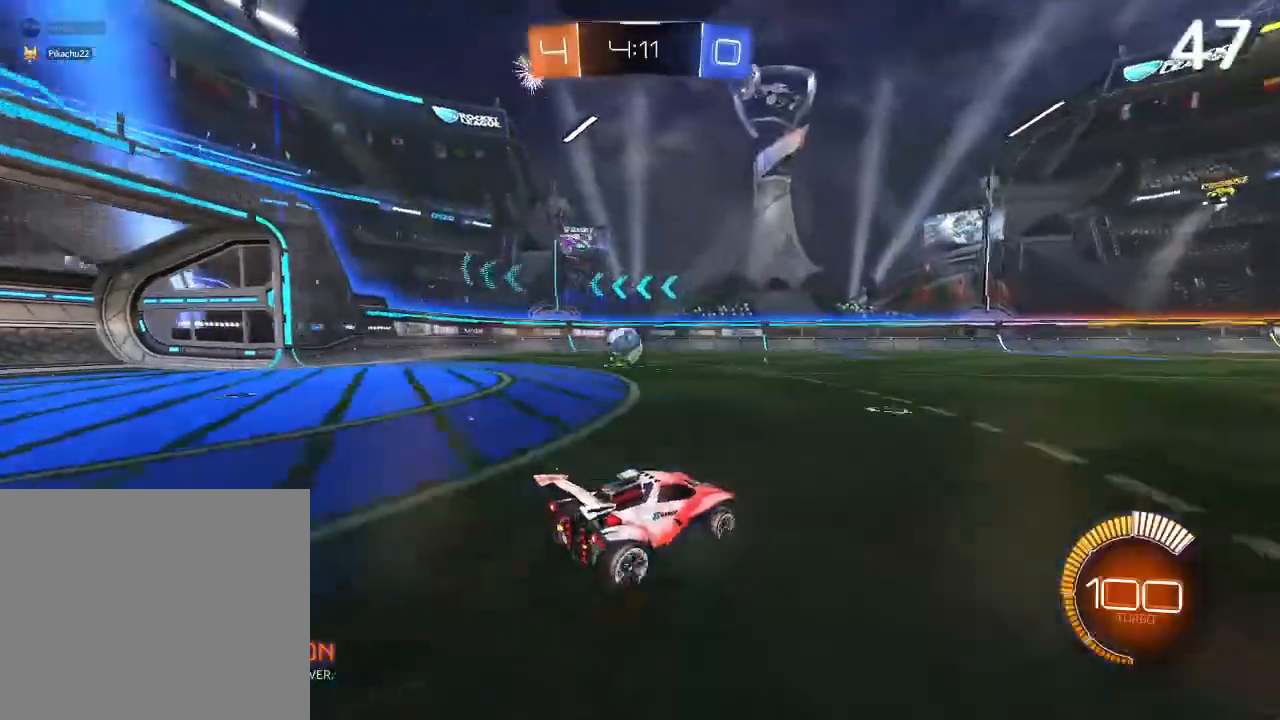
{"buttons": ["R2"], "left_stick": "left", "right_stick": "center", "events": [[67, "left_stick", "center"], [167, "R2", "up"], [300, "left_stick", "left"], [367, "R2", "down"]]}
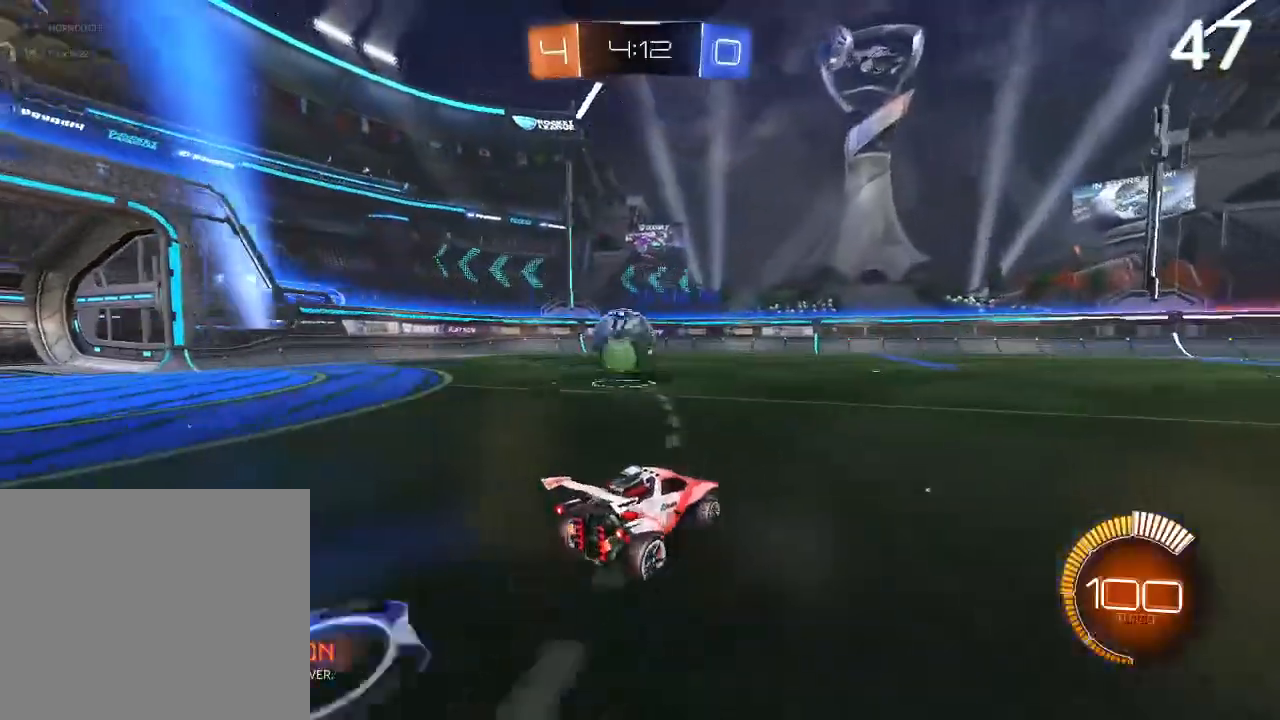
{"buttons": [], "left_stick": "center", "right_stick": "center", "events": [[133, "left_stick", "center"], [167, "R2", "up"], [233, "L2", "down"], [400, "L2", "up"]]}
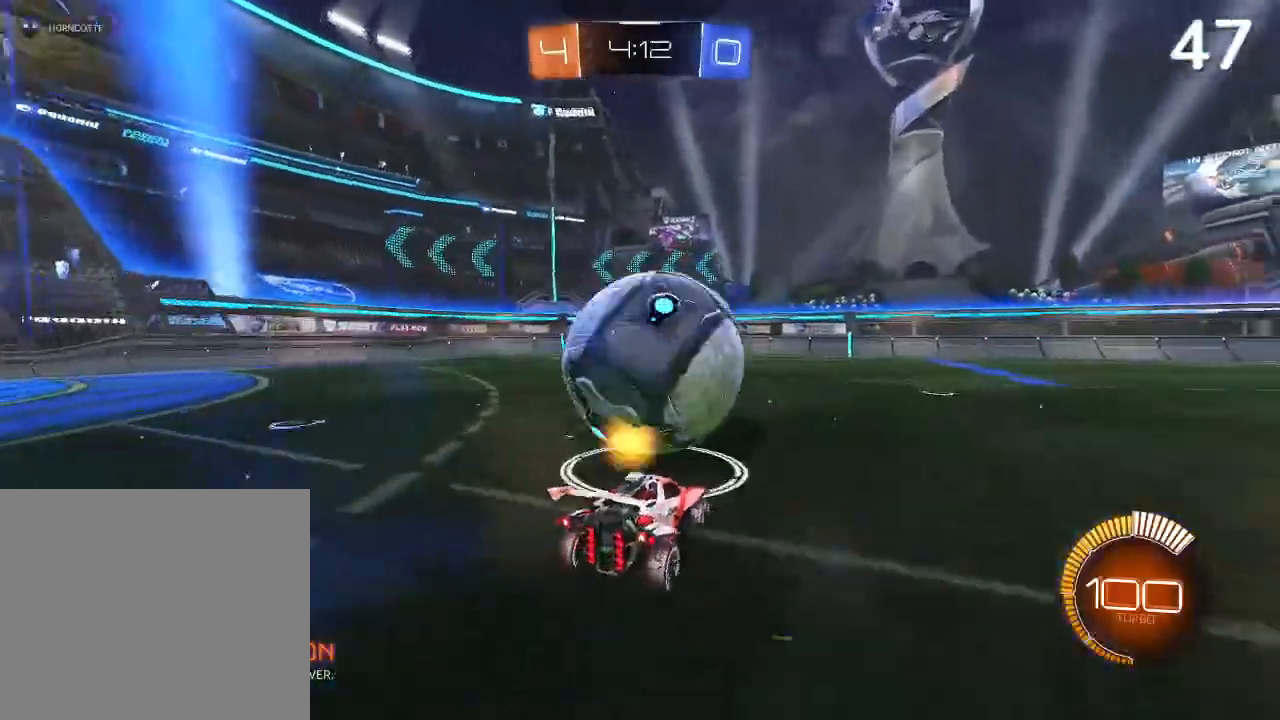
{"buttons": [], "left_stick": "center", "right_stick": "center", "events": [[33, "CIRCLE", "down"], [233, "left_stick", "up-right"], [400, "CIRCLE", "up"], [400, "left_stick", "center"]]}
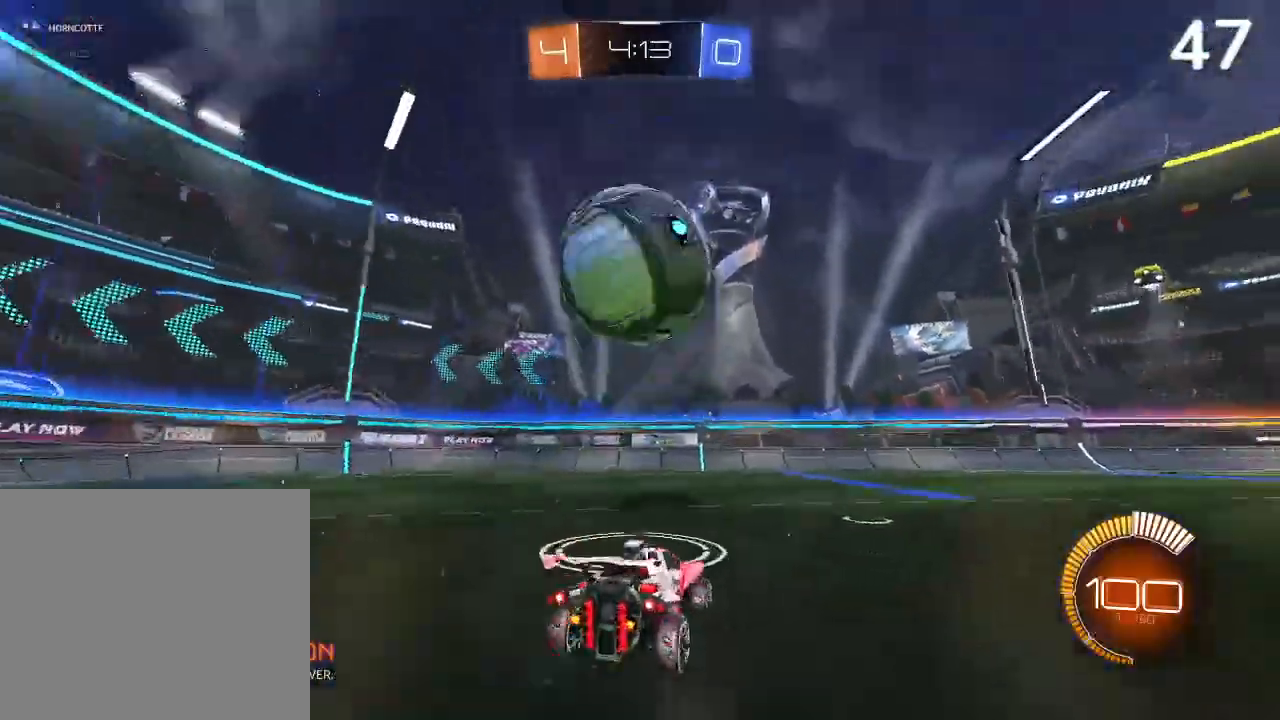
{"buttons": [], "left_stick": "center", "right_stick": "center", "events": []}
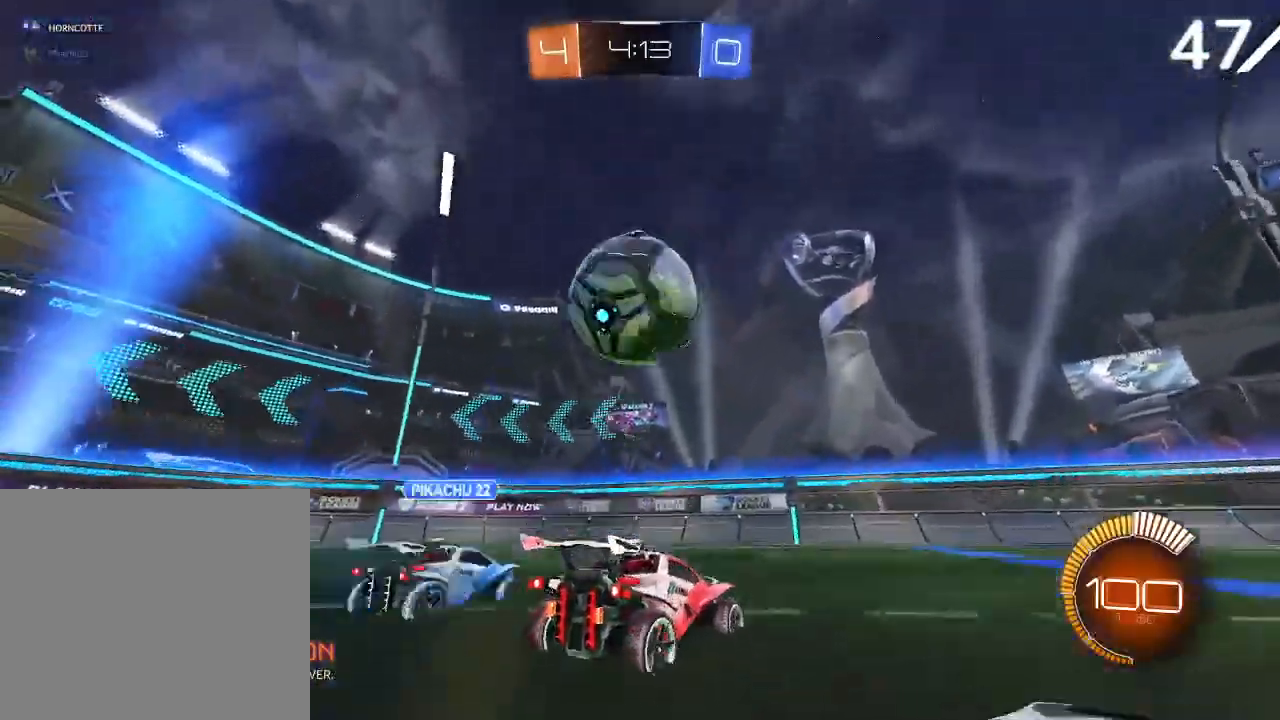
{"buttons": ["CIRCLE"], "left_stick": "left", "right_stick": "center", "events": [[67, "CIRCLE", "down"], [67, "left_stick", "left"], [133, "left_stick", "center"], [467, "left_stick", "left"]]}
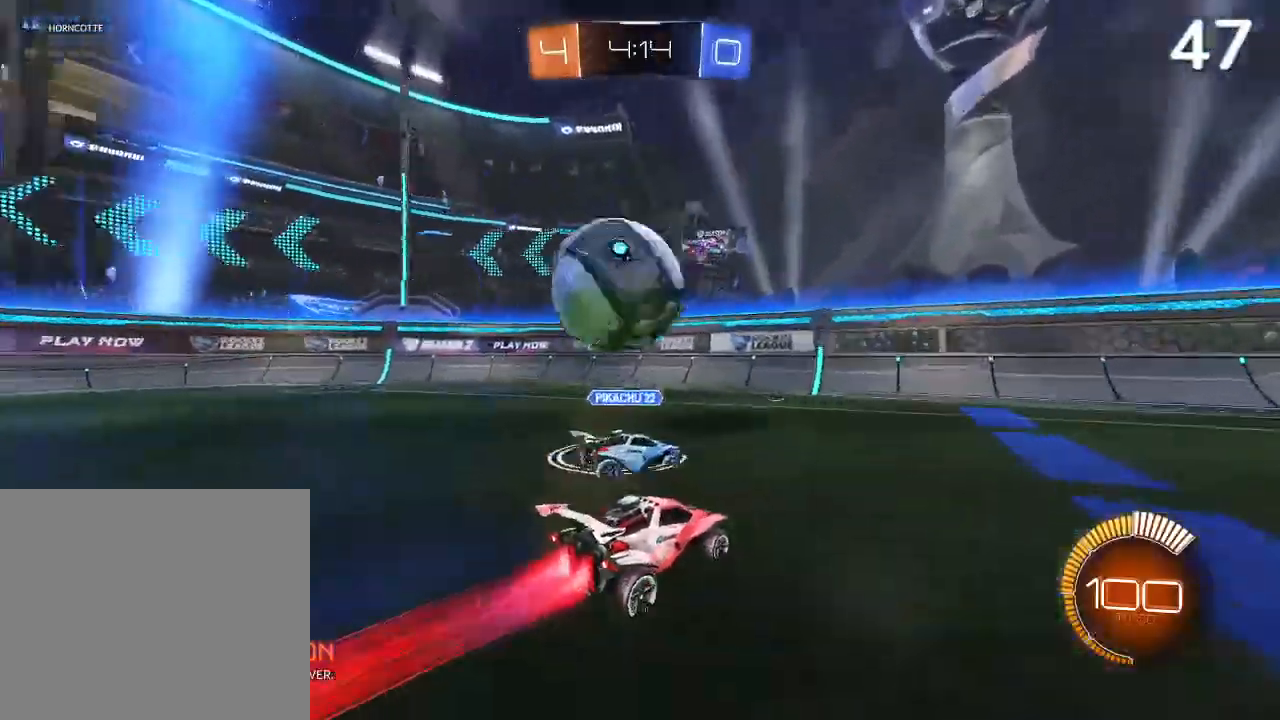
{"buttons": ["L2"], "left_stick": "center", "right_stick": "center", "events": [[333, "CIRCLE", "up"], [433, "L2", "down"], [433, "left_stick", "center"]]}
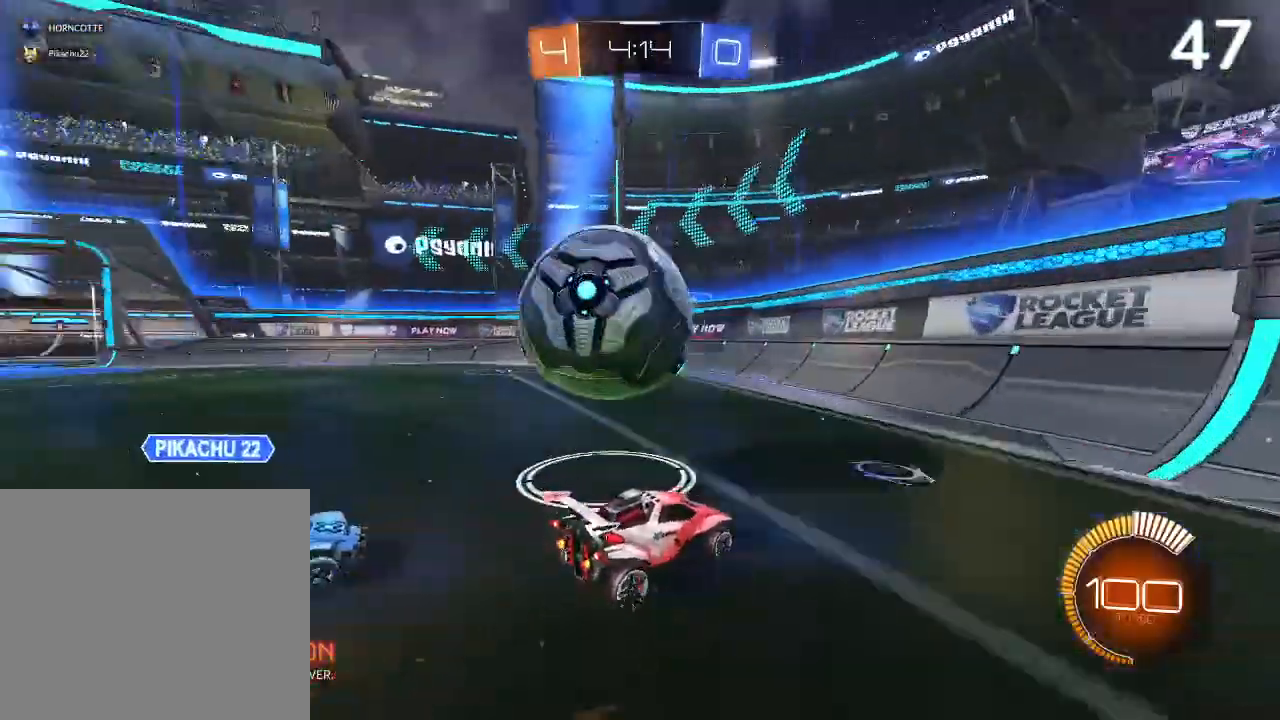
{"buttons": ["SQUARE", "R2"], "left_stick": "left", "right_stick": "center", "events": [[200, "L2", "up"], [333, "left_stick", "left"], [433, "R2", "down"], [433, "SQUARE", "down"]]}
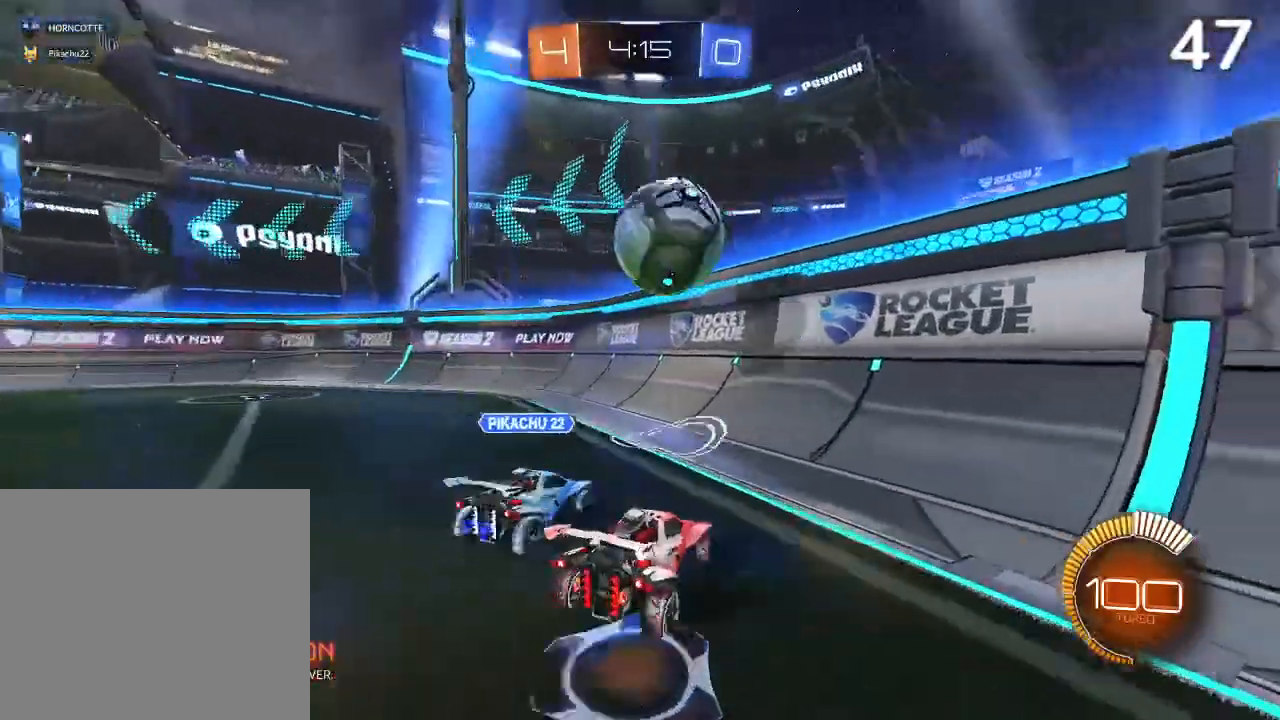
{"buttons": ["R2"], "left_stick": "left", "right_stick": "center", "events": [[100, "SQUARE", "up"], [167, "R2", "up"], [200, "L2", "down"], [400, "L2", "up"], [500, "R2", "down"]]}
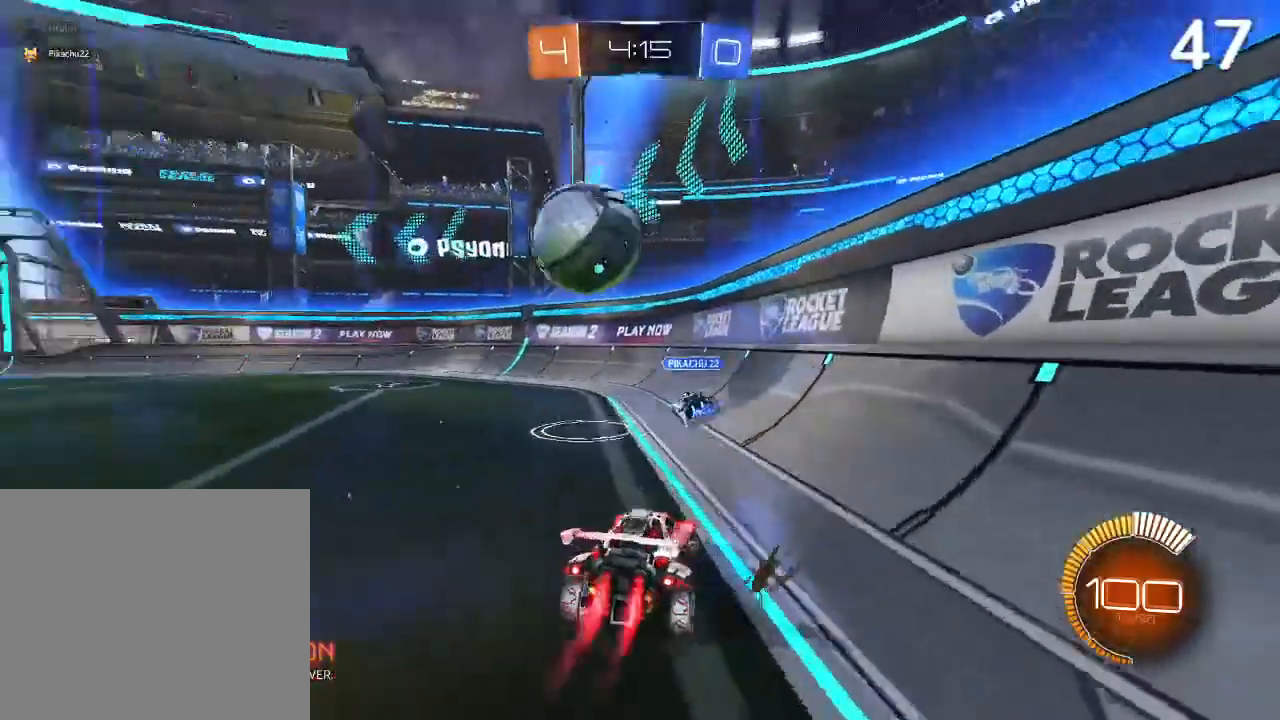
{"buttons": ["CIRCLE", "R2"], "left_stick": "center", "right_stick": "center", "events": [[33, "CIRCLE", "down"], [400, "left_stick", "center"]]}
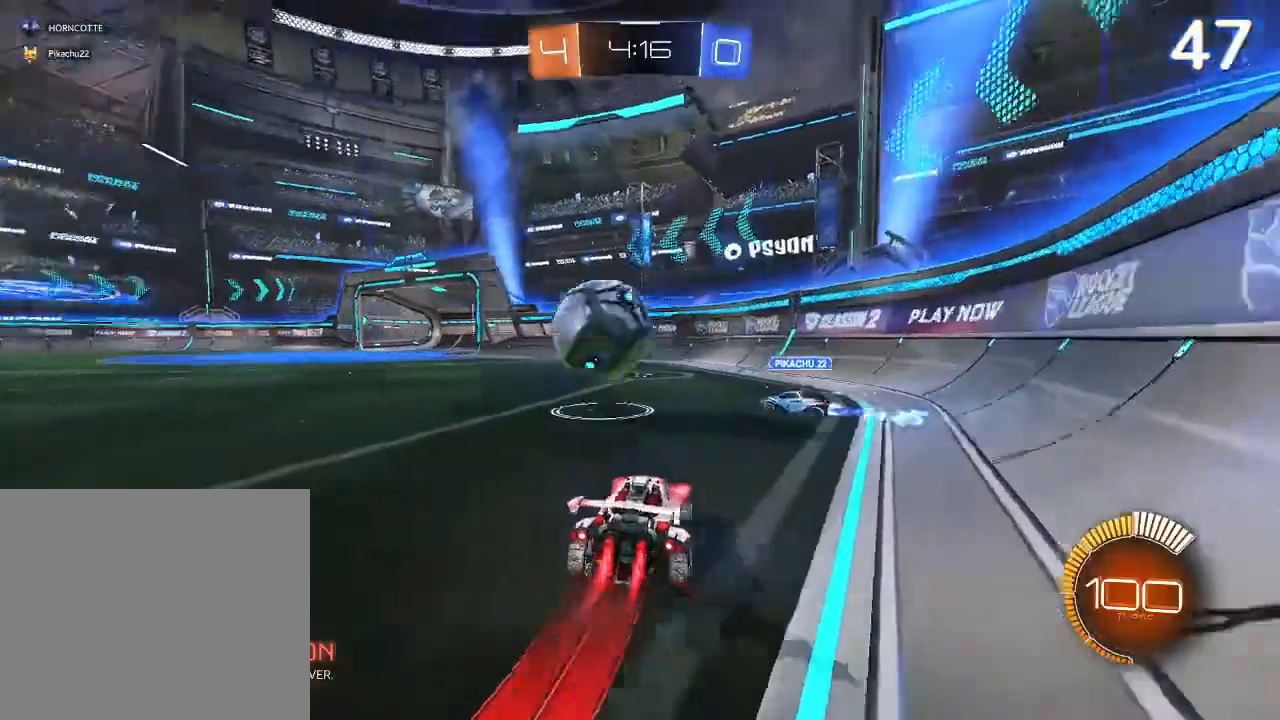
{"buttons": [], "left_stick": "left", "right_stick": "center", "events": [[133, "CIRCLE", "up"], [233, "CIRCLE", "down"], [333, "left_stick", "left"], [433, "CIRCLE", "up"], [467, "R2", "up"]]}
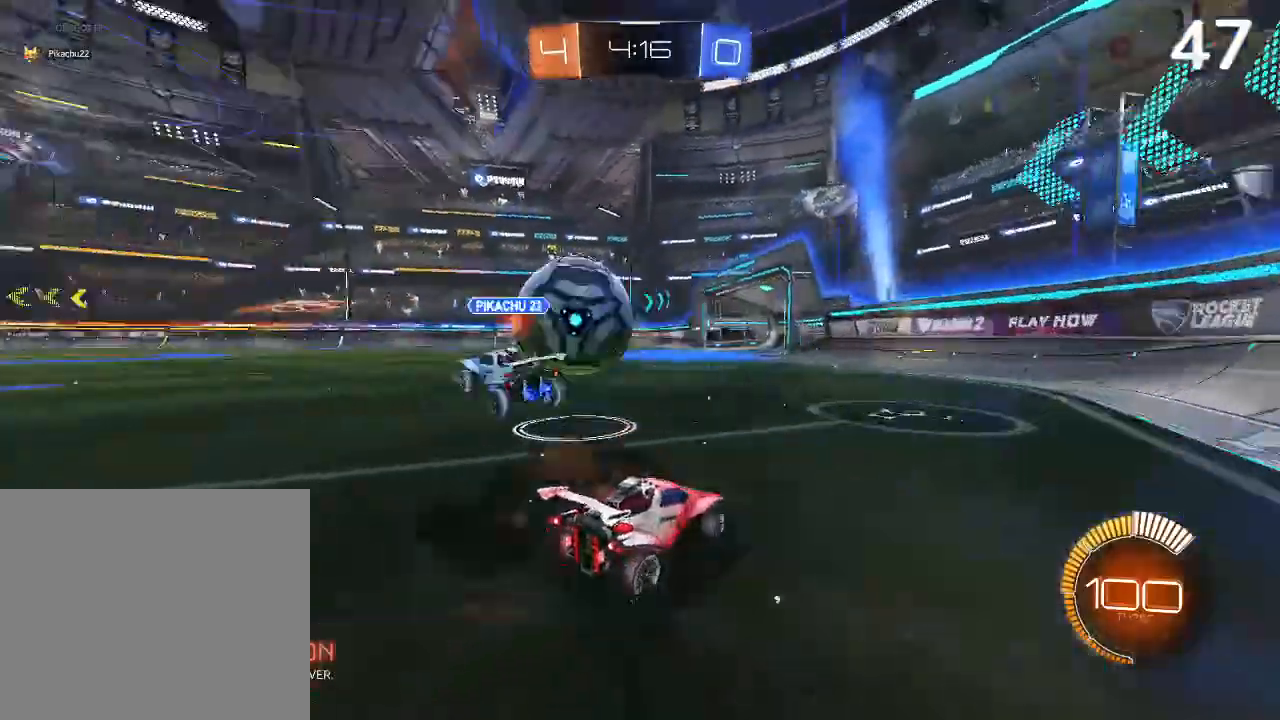
{"buttons": ["CIRCLE", "R2"], "left_stick": "center", "right_stick": "center", "events": [[67, "SQUARE", "down"], [167, "SQUARE", "up"], [267, "R2", "down"], [300, "CIRCLE", "down"], [433, "left_stick", "center"]]}
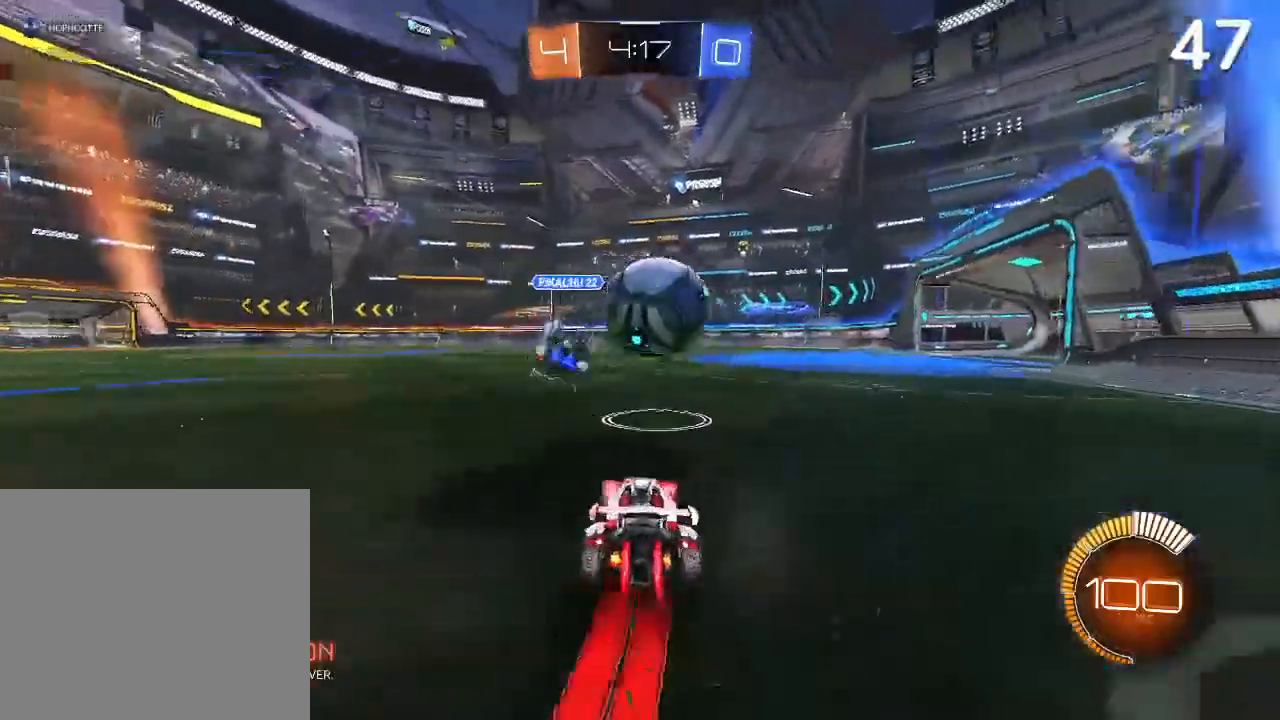
{"buttons": ["CIRCLE", "R2"], "left_stick": "up-right", "right_stick": "center", "events": [[200, "left_stick", "up-right"]]}
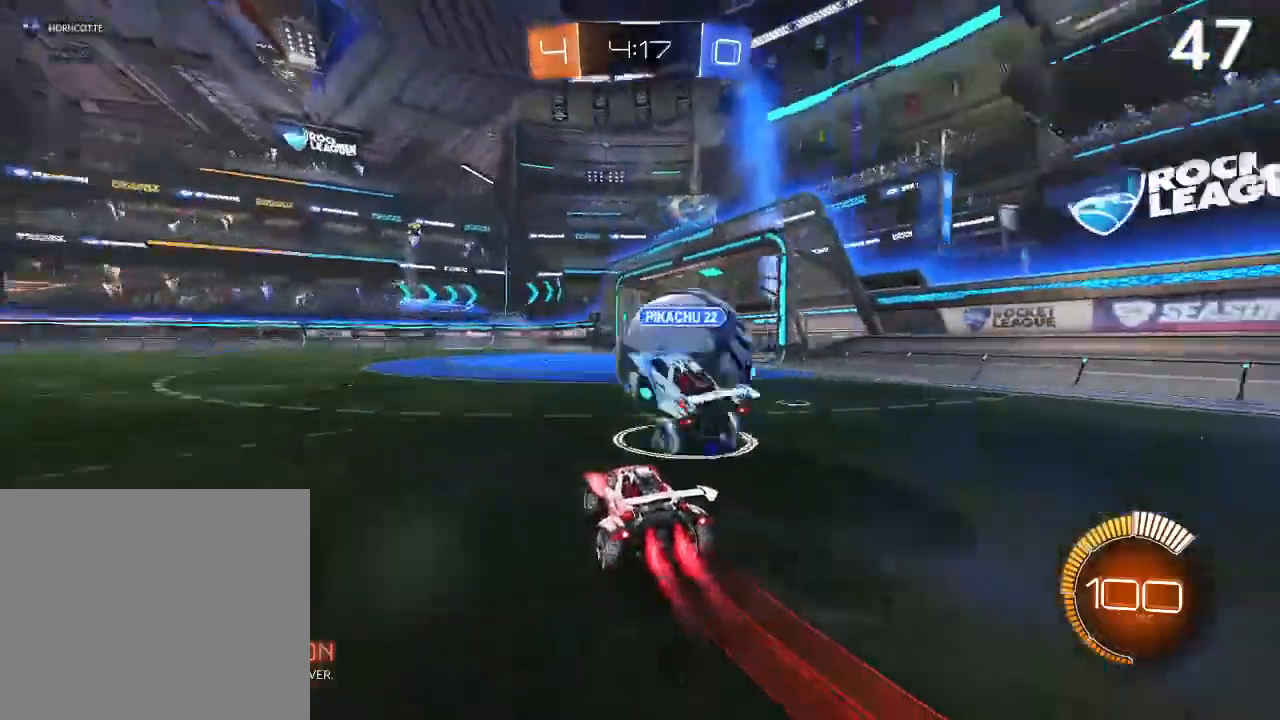
{"buttons": ["R2"], "left_stick": "up-right", "right_stick": "center", "events": [[133, "CIRCLE", "up"], [167, "L2", "down"], [167, "left_stick", "up-left"], [233, "CIRCLE", "down"], [267, "L2", "up"], [300, "left_stick", "center"], [367, "CIRCLE", "up"], [467, "left_stick", "up-right"]]}
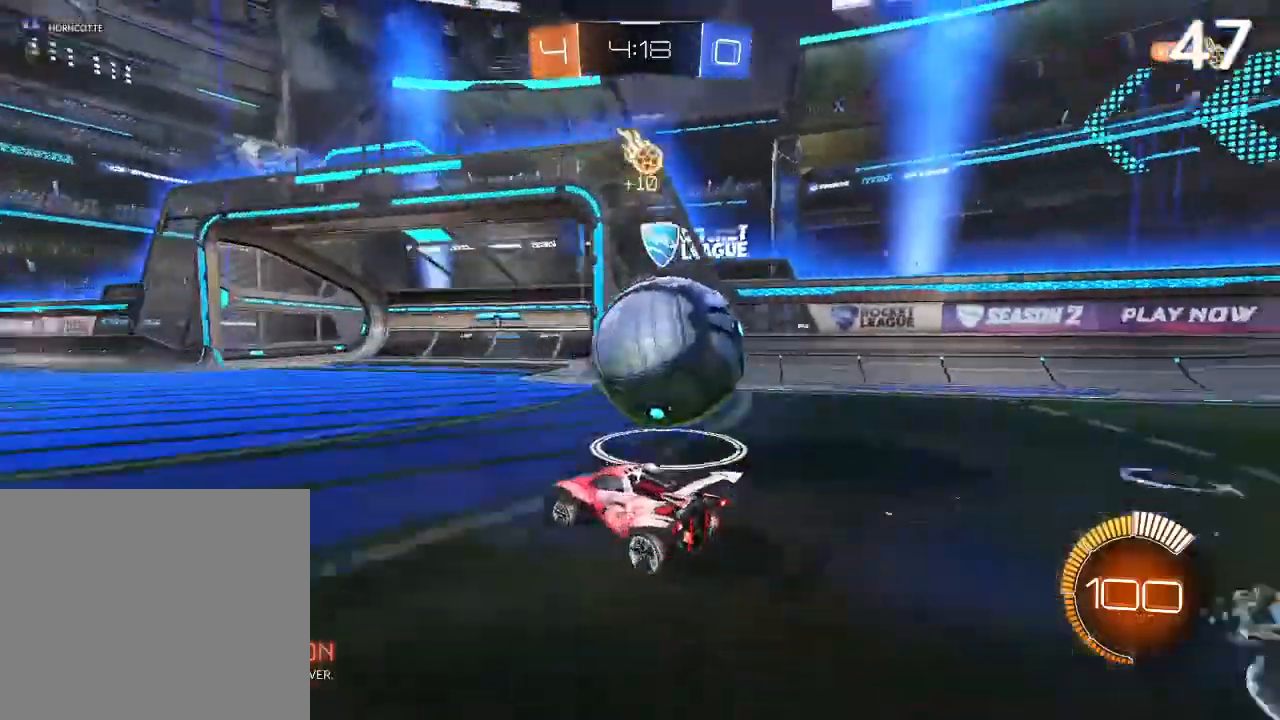
{"buttons": ["CROSS", "R2"], "left_stick": "up-right", "right_stick": "center", "events": [[133, "R2", "up"], [267, "CROSS", "down"], [267, "R2", "down"], [267, "left_stick", "up"], [333, "CROSS", "up"], [400, "CROSS", "down"], [400, "left_stick", "up-right"]]}
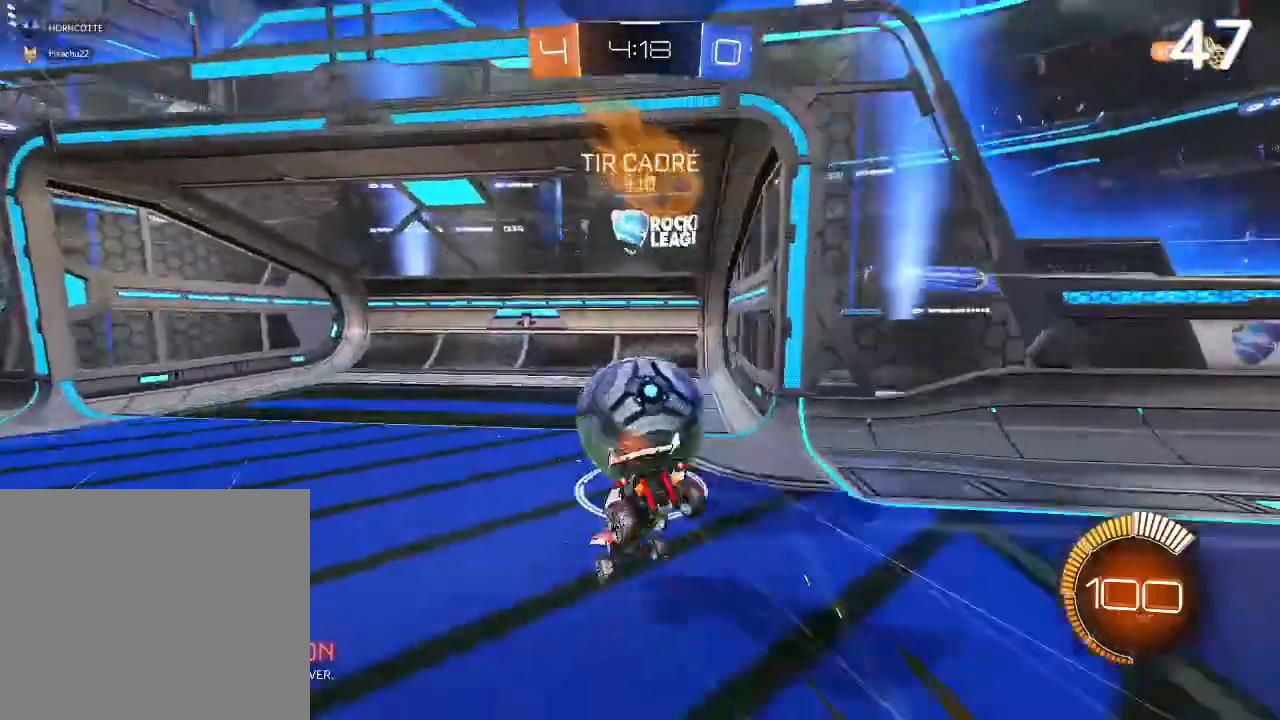
{"buttons": [], "left_stick": "center", "right_stick": "center", "events": [[200, "CROSS", "up"], [300, "TRIANGLE", "down"], [333, "left_stick", "center"], [400, "TRIANGLE", "up"], [467, "R2", "up"]]}
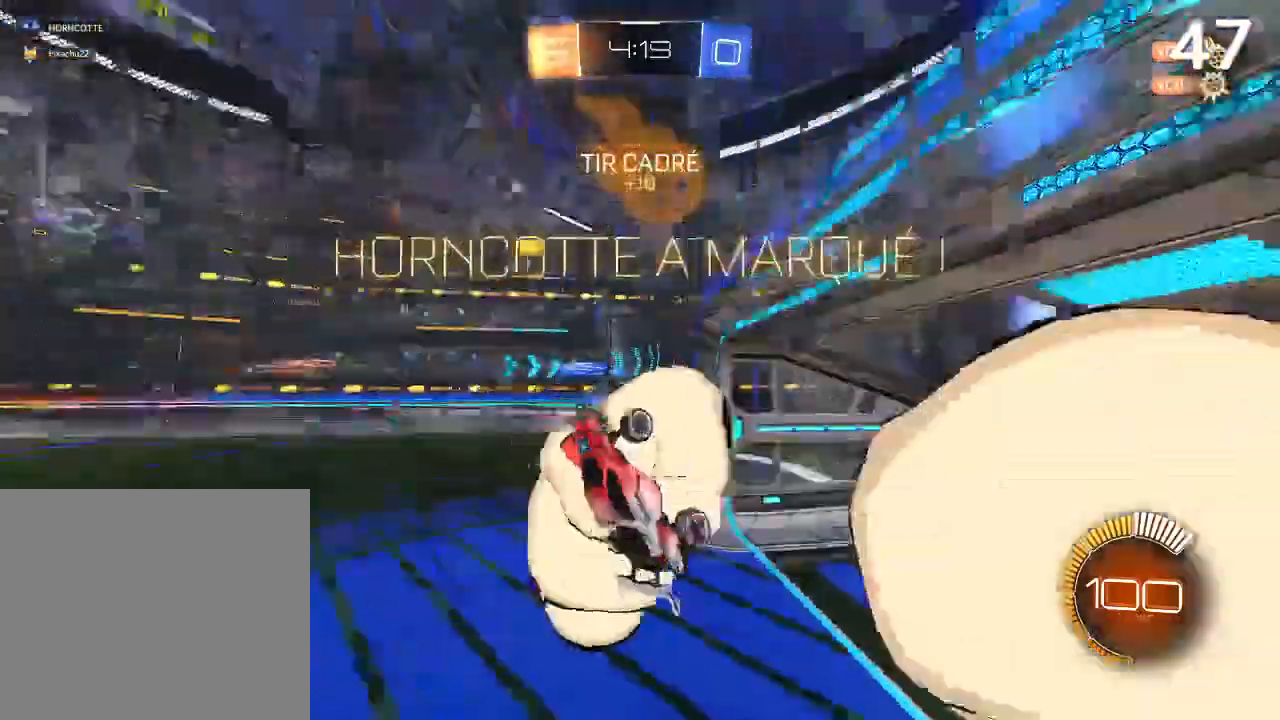
{"buttons": ["L2"], "left_stick": "down-left", "right_stick": "center", "events": [[333, "left_stick", "down-left"], [367, "L2", "down"]]}
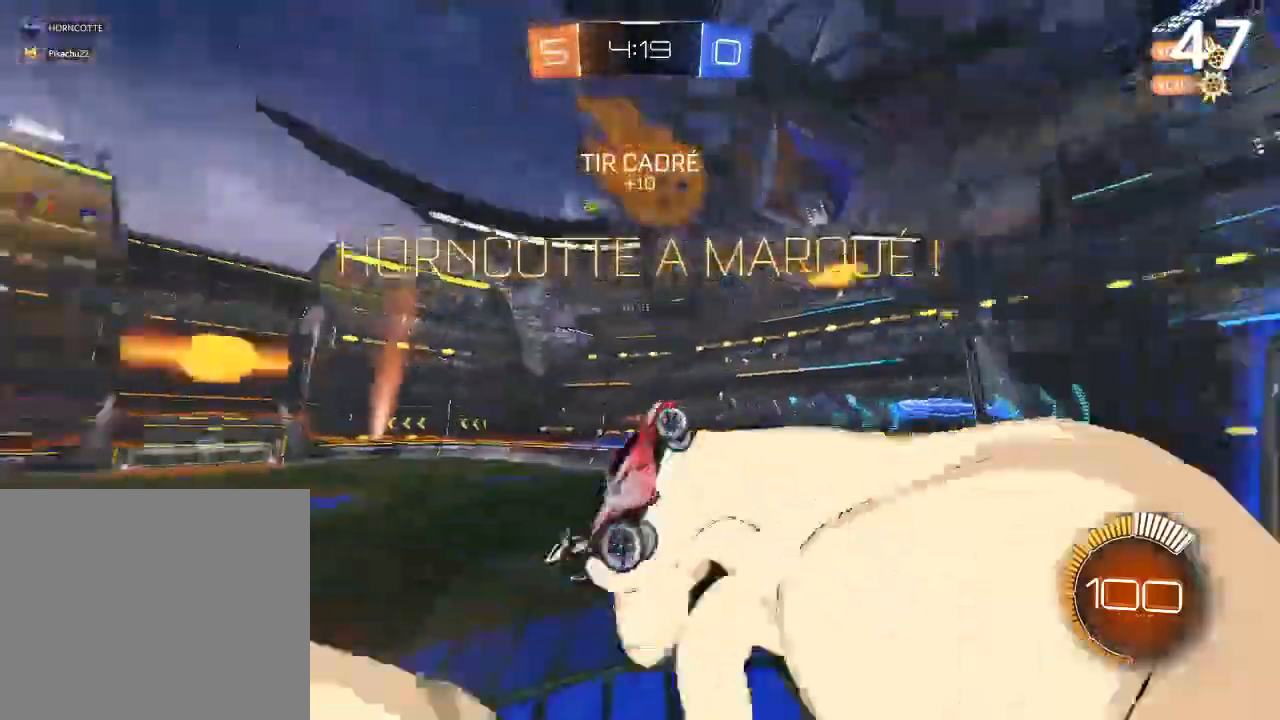
{"buttons": ["L2"], "left_stick": "down", "right_stick": "center", "events": [[500, "left_stick", "down"]]}
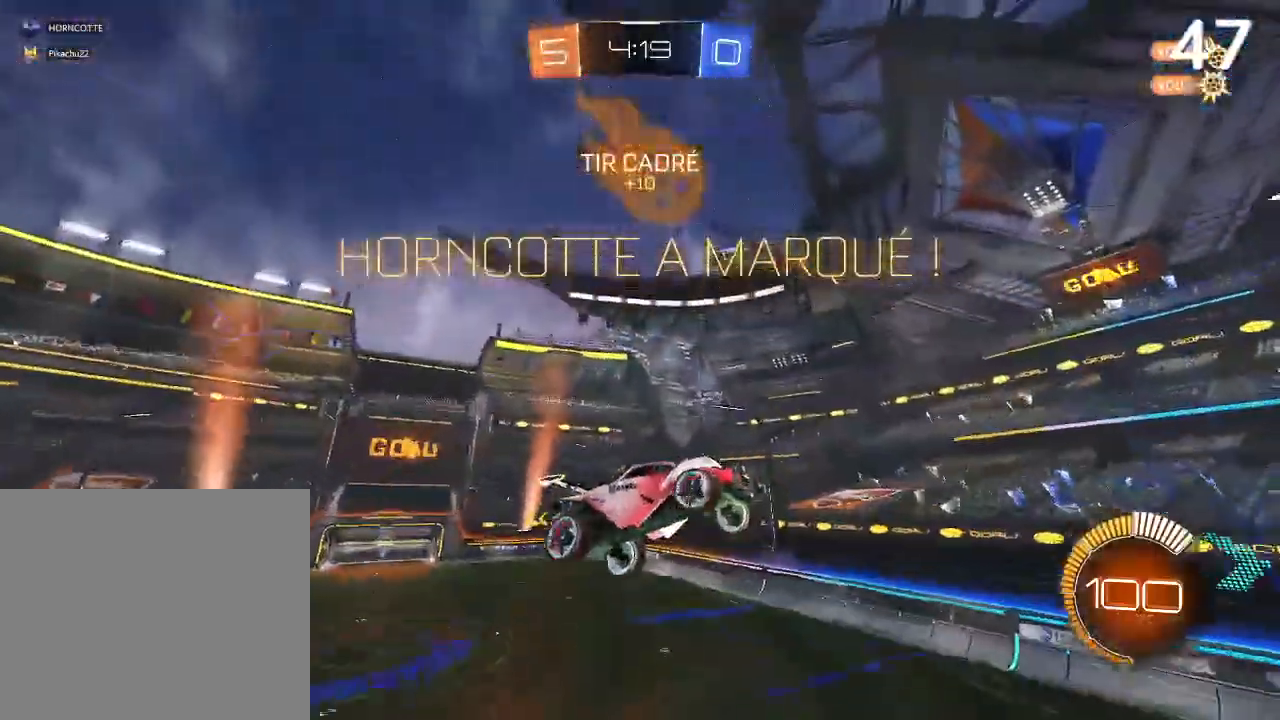
{"buttons": ["CIRCLE"], "left_stick": "center", "right_stick": "center", "events": [[367, "CIRCLE", "down"], [433, "L2", "up"], [500, "left_stick", "center"]]}
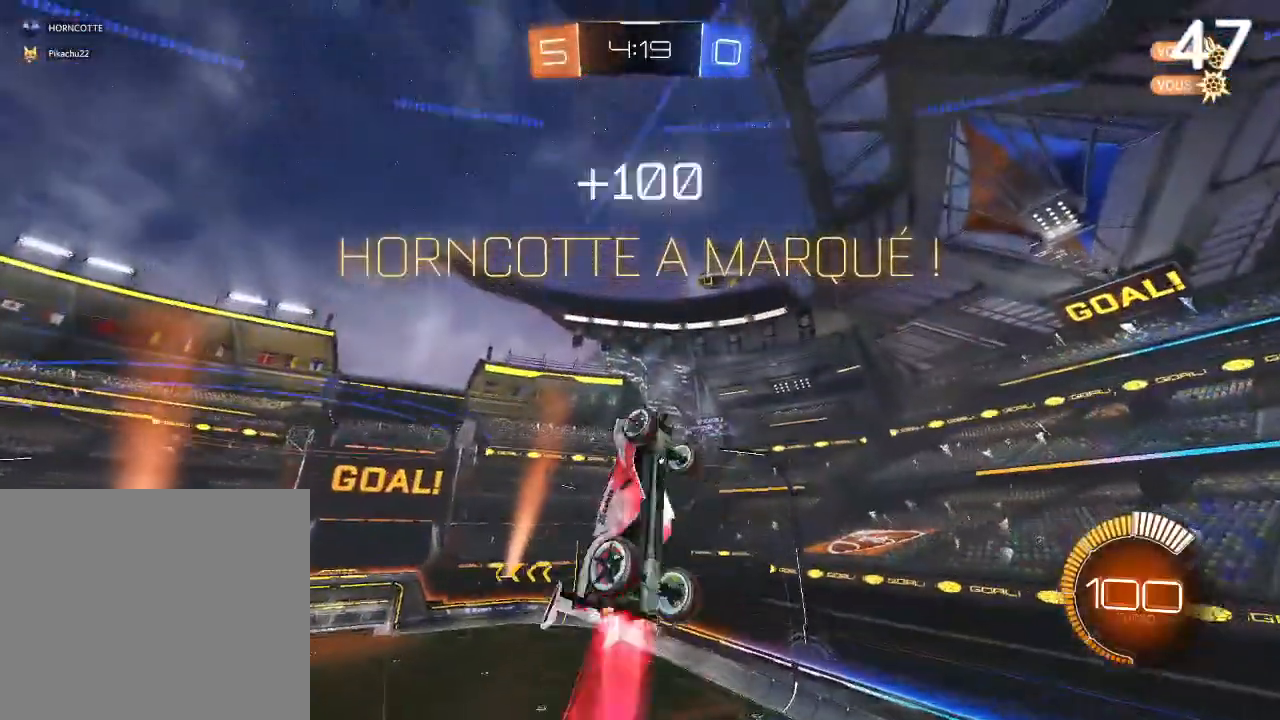
{"buttons": ["CIRCLE"], "left_stick": "center", "right_stick": "center", "events": [[133, "L2", "down"], [133, "left_stick", "left"], [200, "L2", "up"], [233, "left_stick", "center"]]}